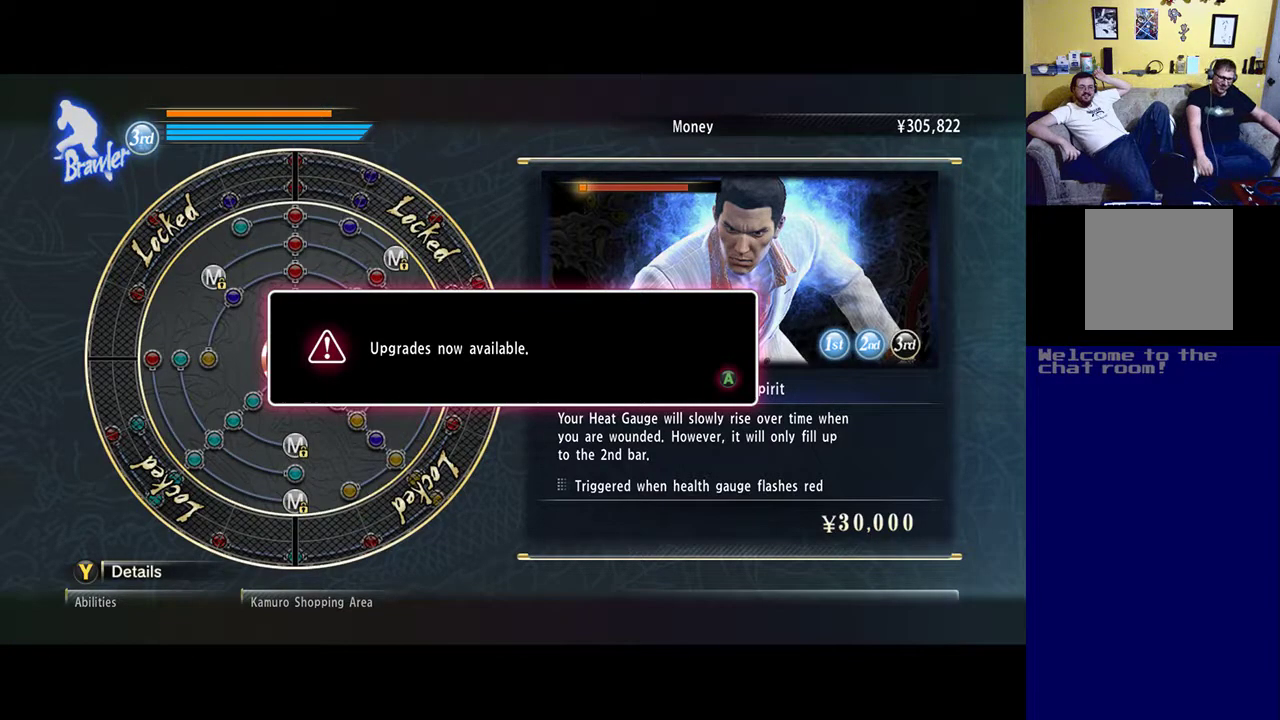
Gameplay with a controller (Xbox layout); each line is a JSON object with the inputs held at the frame after it. "events" lists button and stick changes between this image and that frame as [ms after this image, input, new state], when the widget could be followed in between.
{"buttons": [], "left_stick": "center", "right_stick": "center", "events": [[367, "A", "down"], [467, "A", "up"]]}
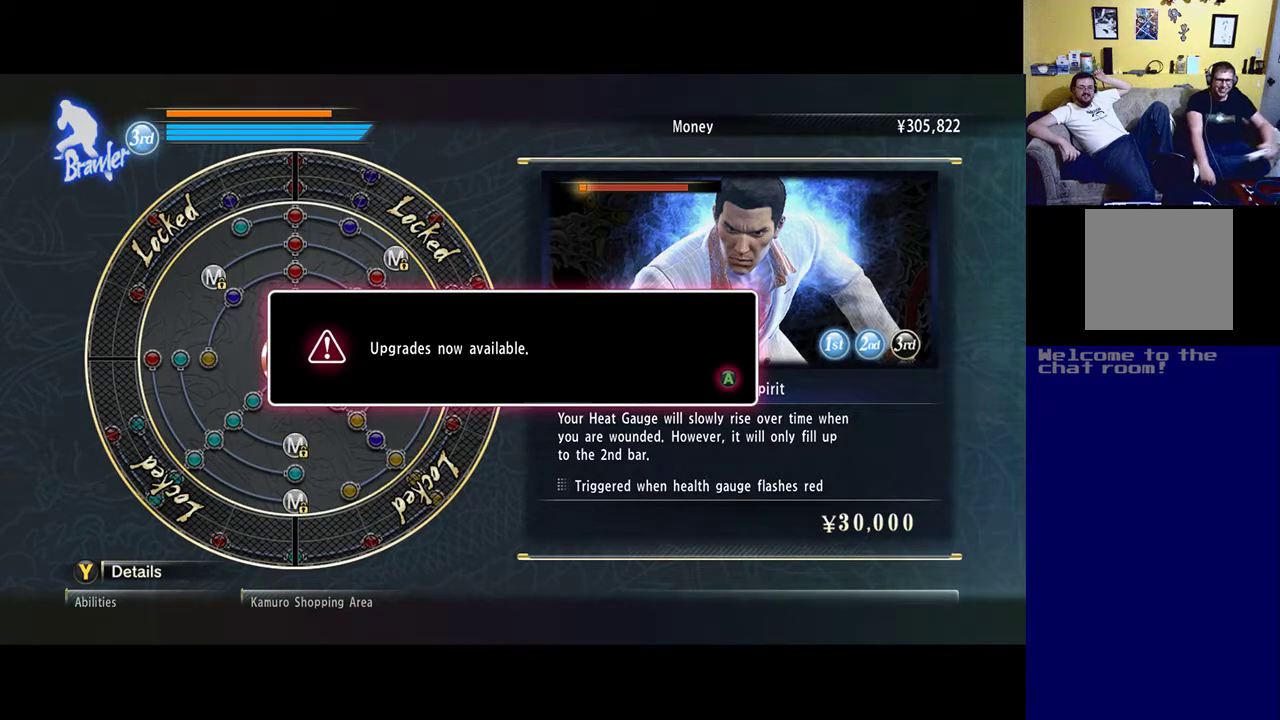
{"buttons": [], "left_stick": "center", "right_stick": "center", "events": []}
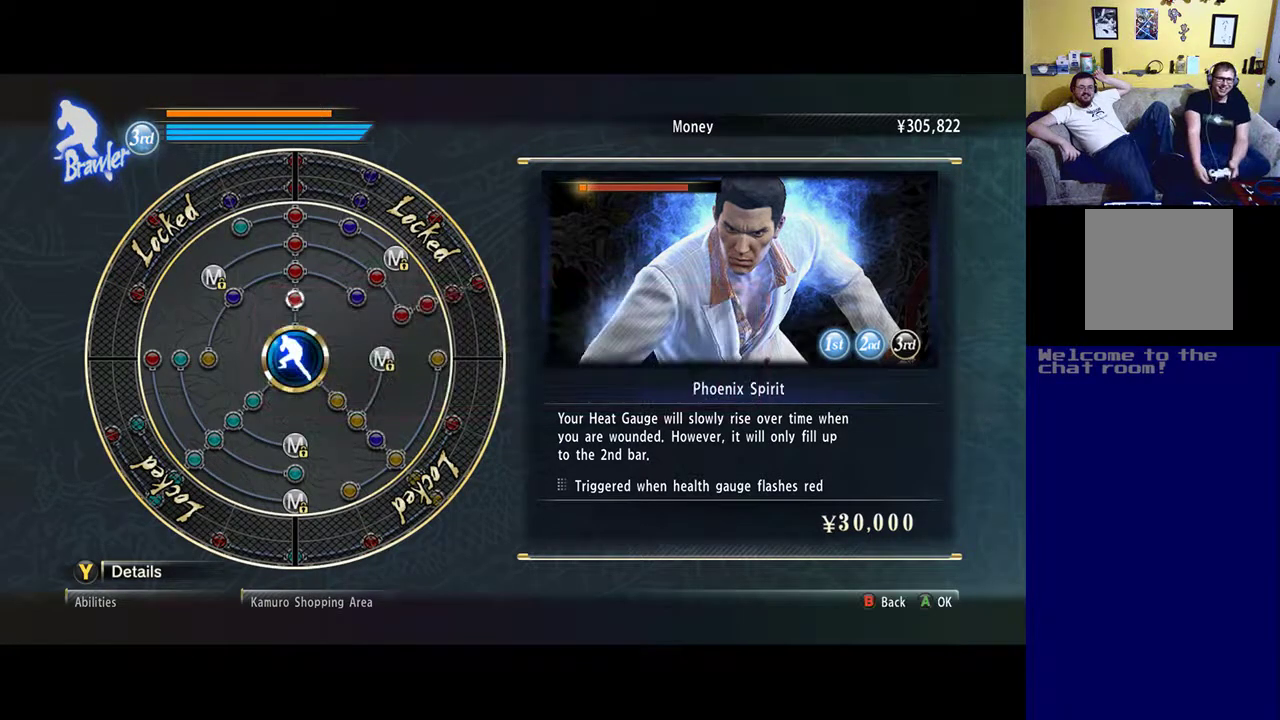
{"buttons": [], "left_stick": "center", "right_stick": "center", "events": []}
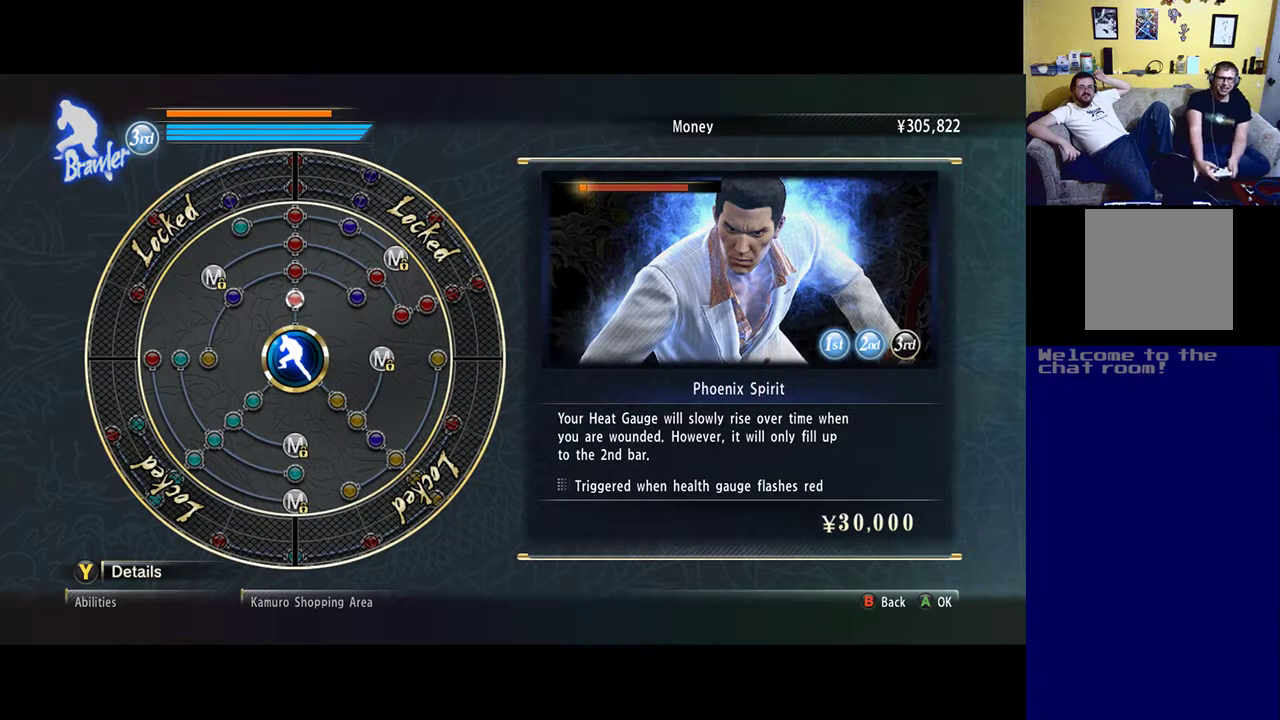
{"buttons": [], "left_stick": "center", "right_stick": "center", "events": []}
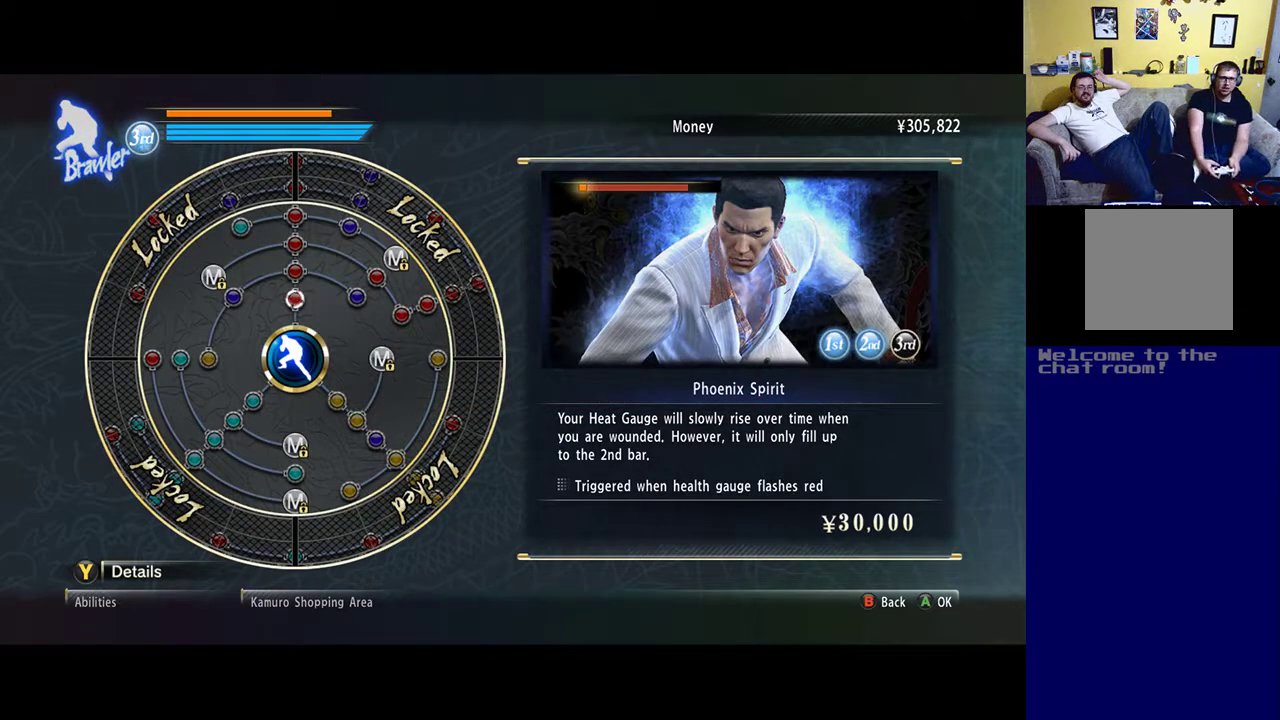
{"buttons": [], "left_stick": "up", "right_stick": "center", "events": [[400, "left_stick", "up"]]}
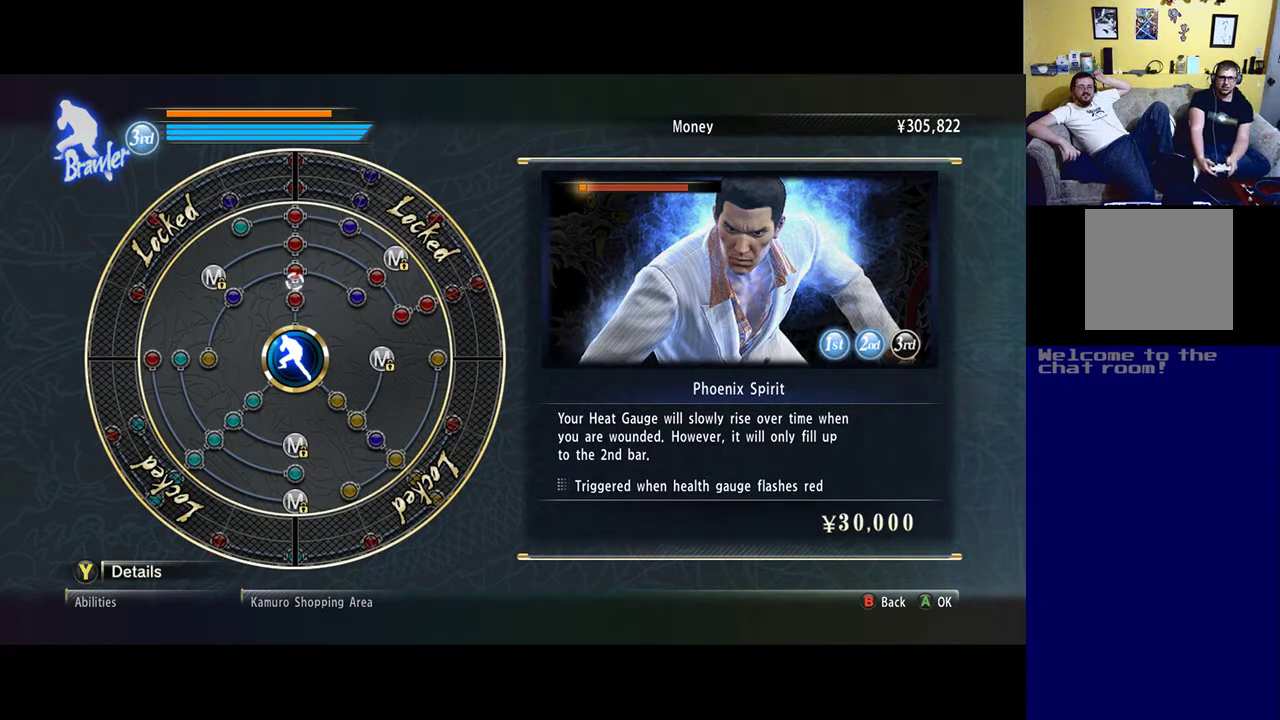
{"buttons": [], "left_stick": "center", "right_stick": "center", "events": [[67, "left_stick", "center"]]}
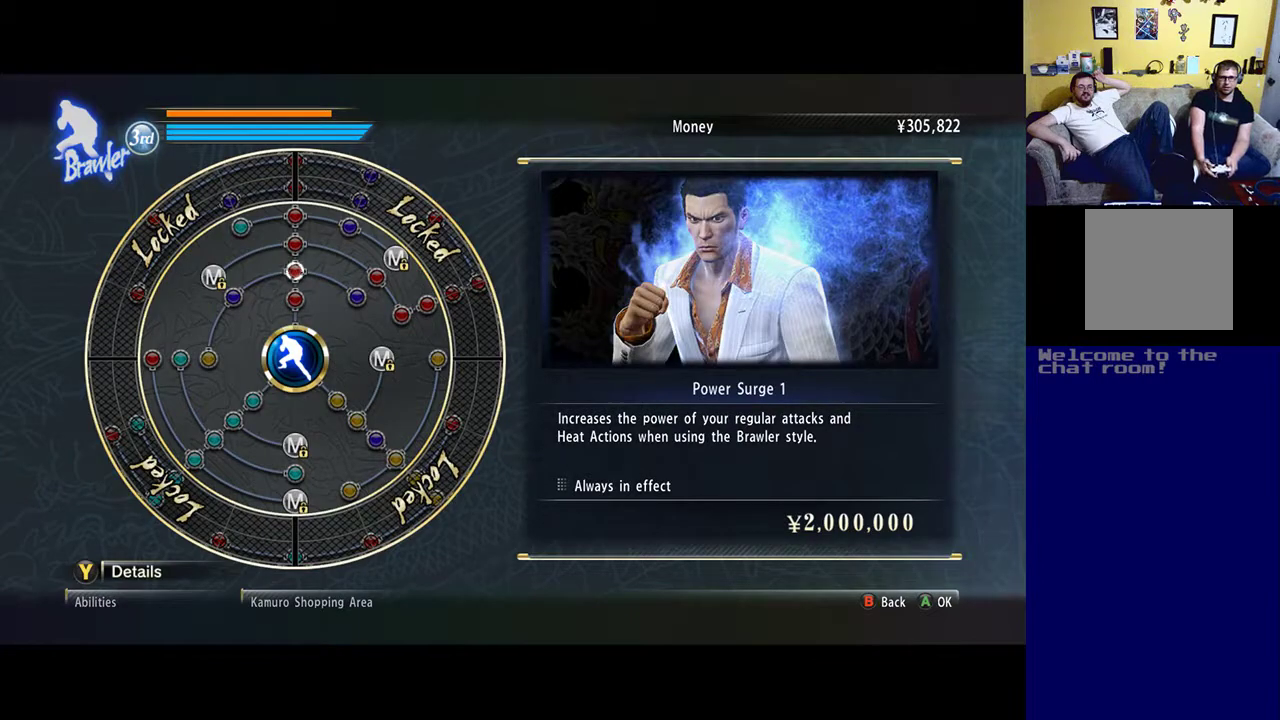
{"buttons": [], "left_stick": "up", "right_stick": "center", "events": [[467, "left_stick", "up"]]}
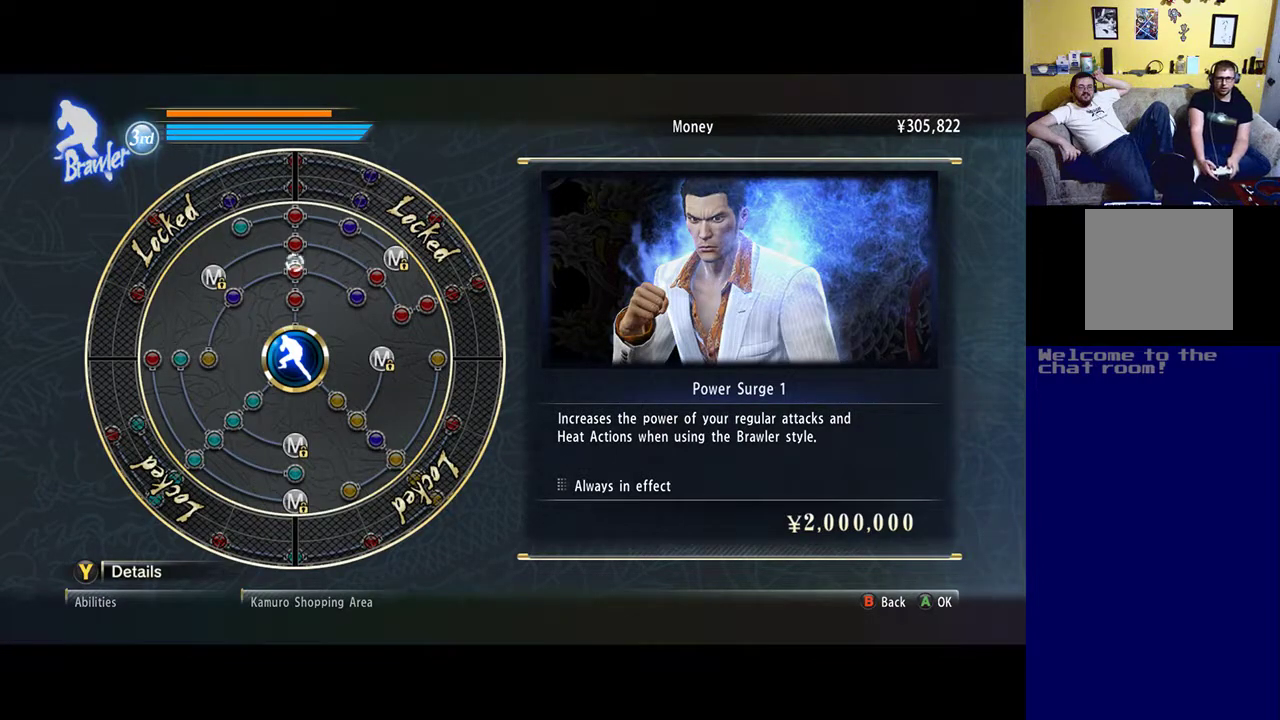
{"buttons": [], "left_stick": "center", "right_stick": "center", "events": [[133, "left_stick", "center"]]}
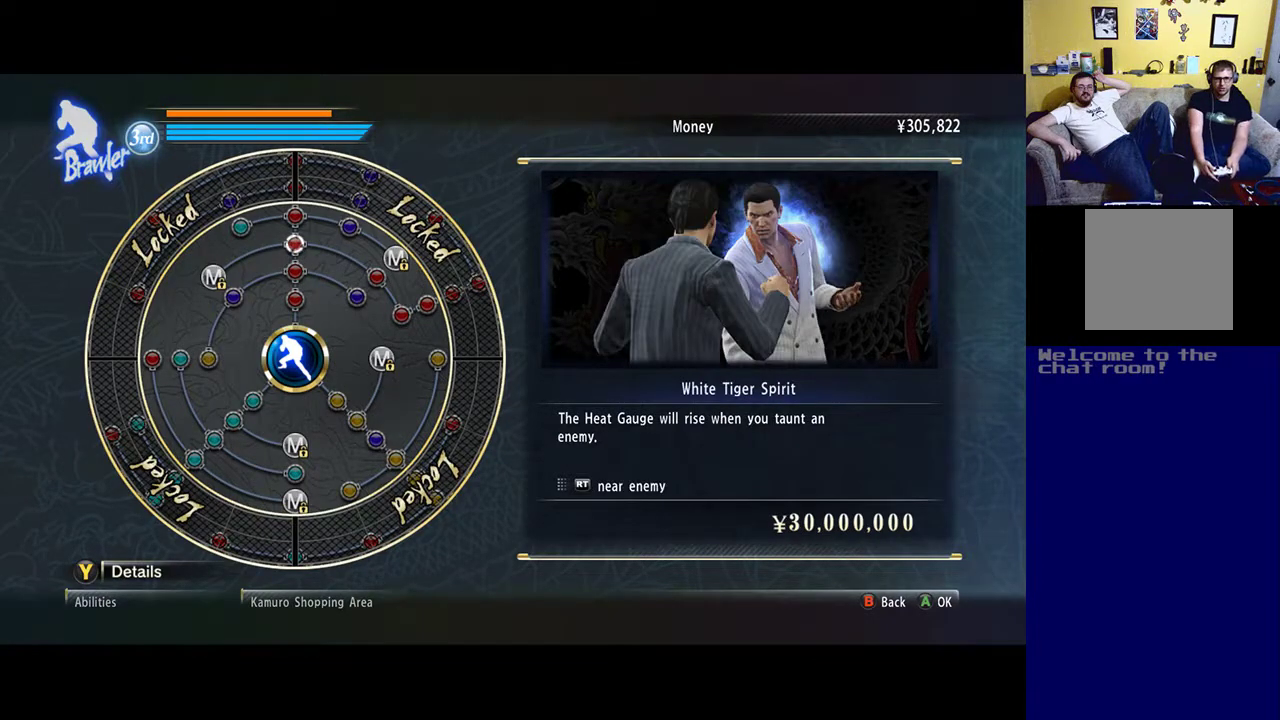
{"buttons": [], "left_stick": "center", "right_stick": "center", "events": []}
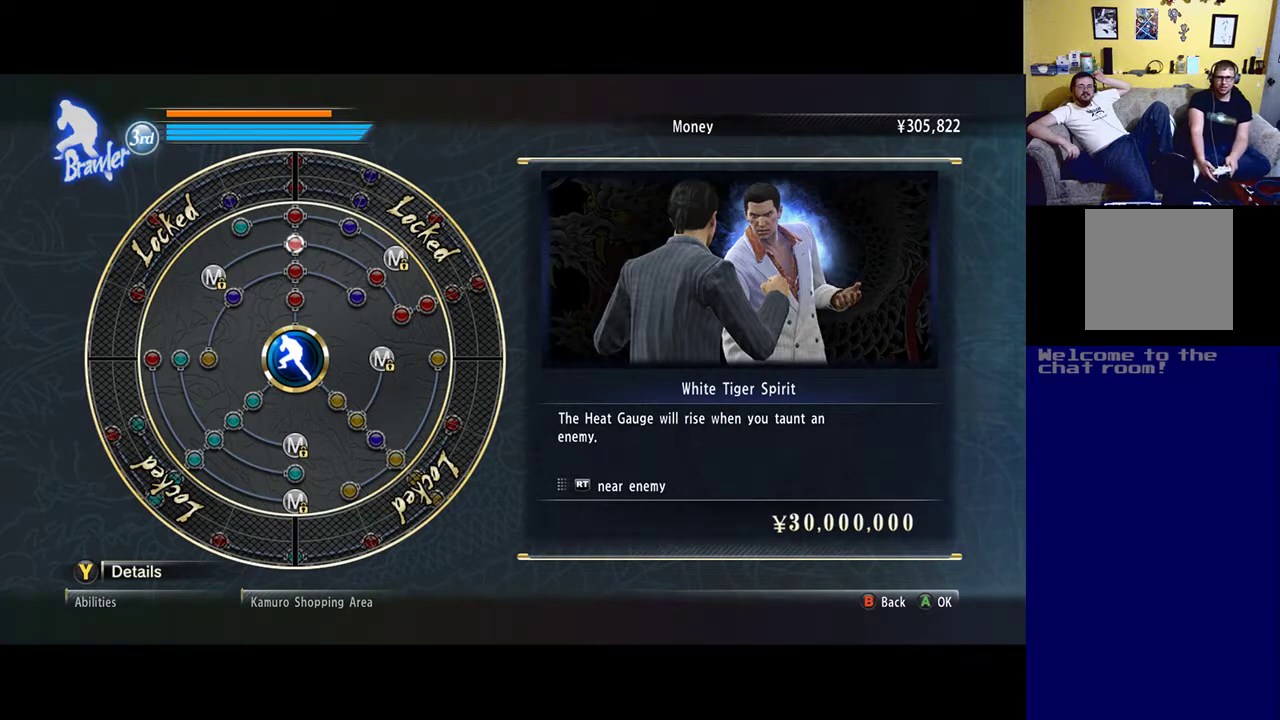
{"buttons": [], "left_stick": "down", "right_stick": "center", "events": [[33, "left_stick", "down"], [167, "left_stick", "center"], [433, "left_stick", "down"]]}
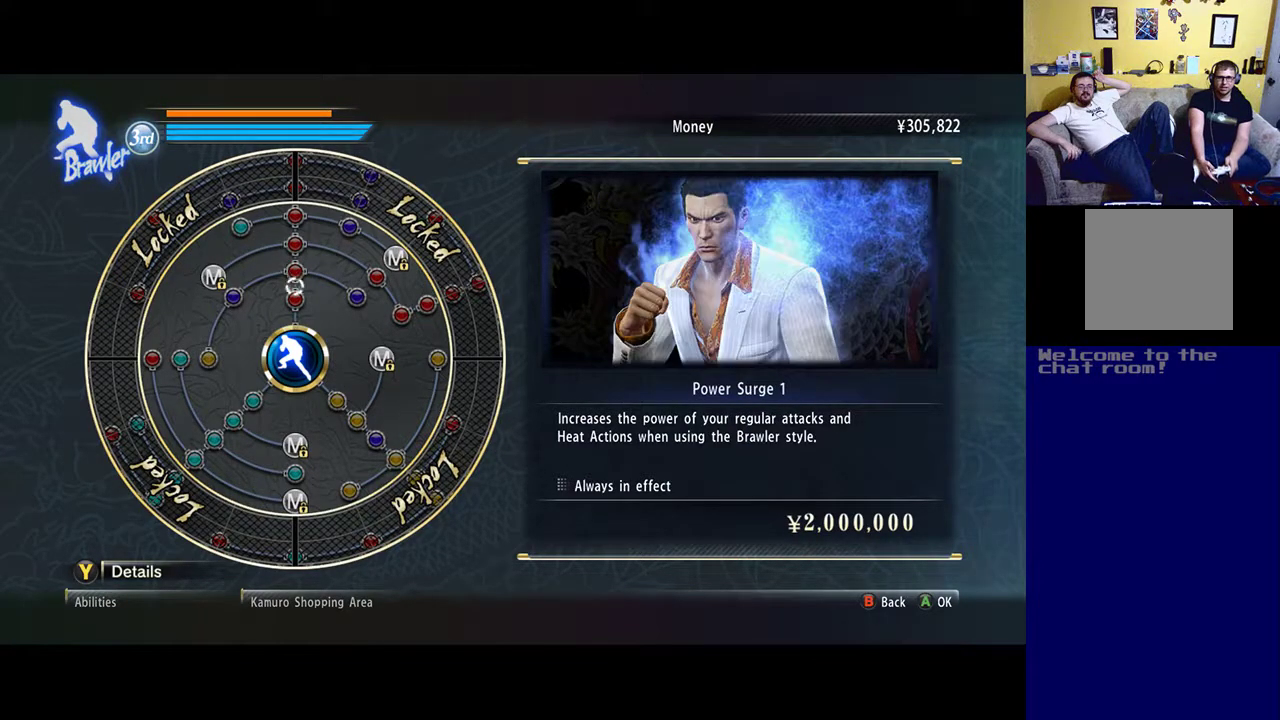
{"buttons": [], "left_stick": "down", "right_stick": "center", "events": [[100, "left_stick", "center"], [433, "left_stick", "down"]]}
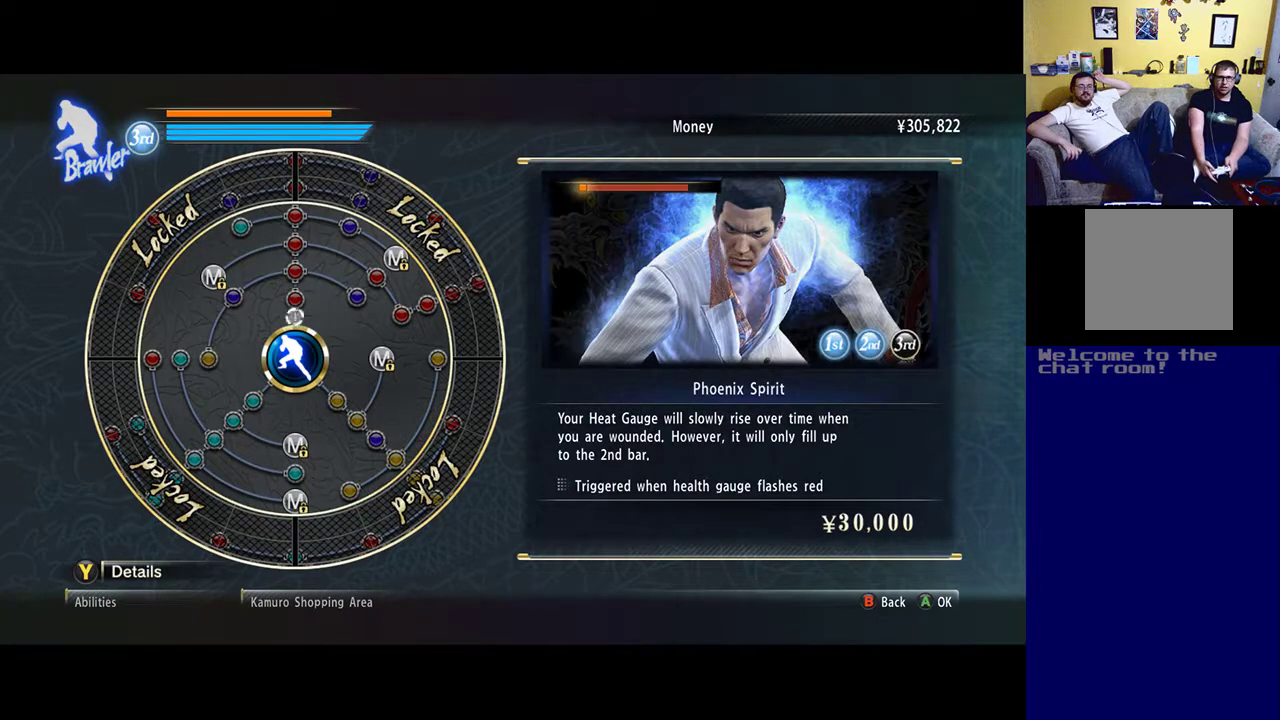
{"buttons": [], "left_stick": "center", "right_stick": "center", "events": [[150, "left_stick", "center"]]}
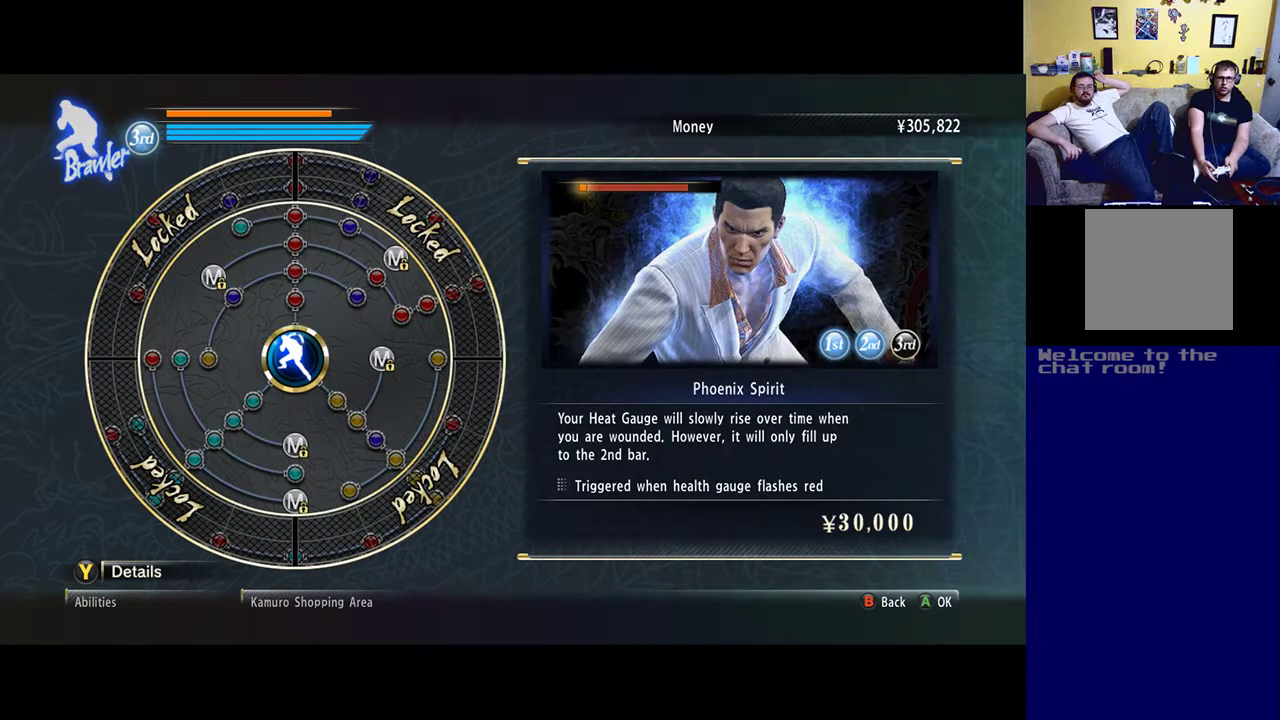
{"buttons": [], "left_stick": "center", "right_stick": "center", "events": [[67, "left_stick", "up"], [267, "left_stick", "center"]]}
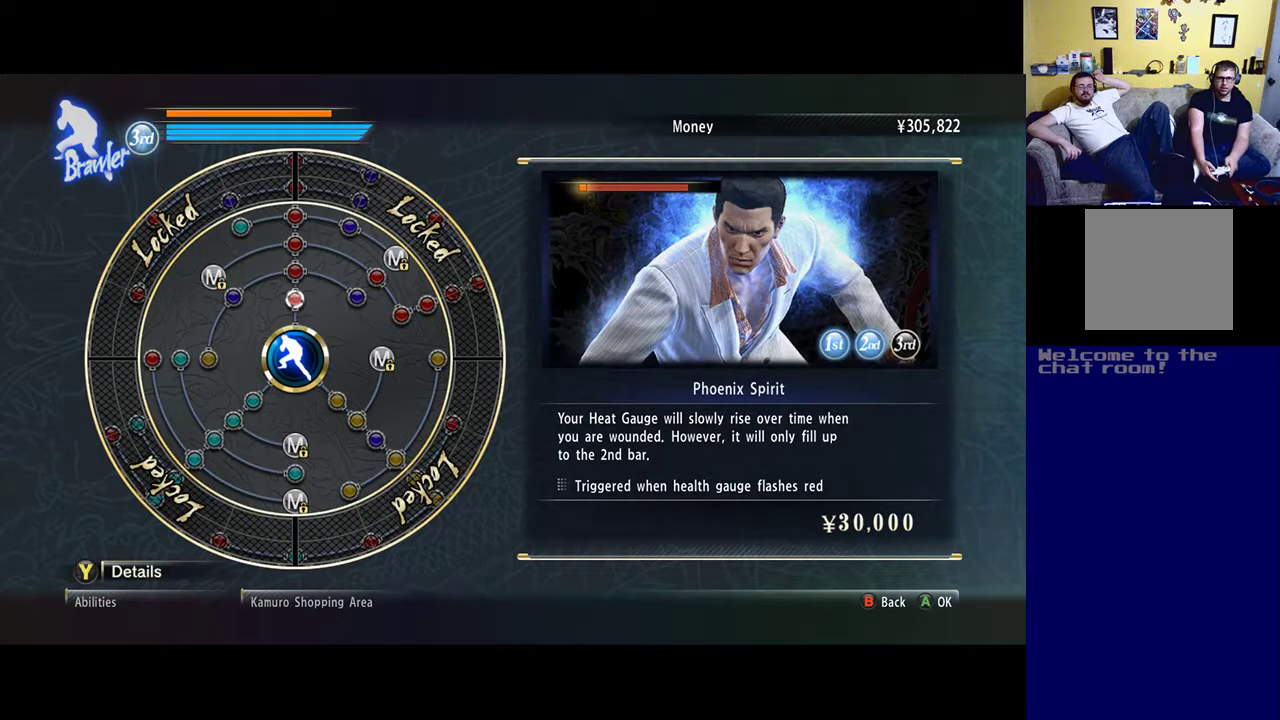
{"buttons": [], "left_stick": "center", "right_stick": "center", "events": []}
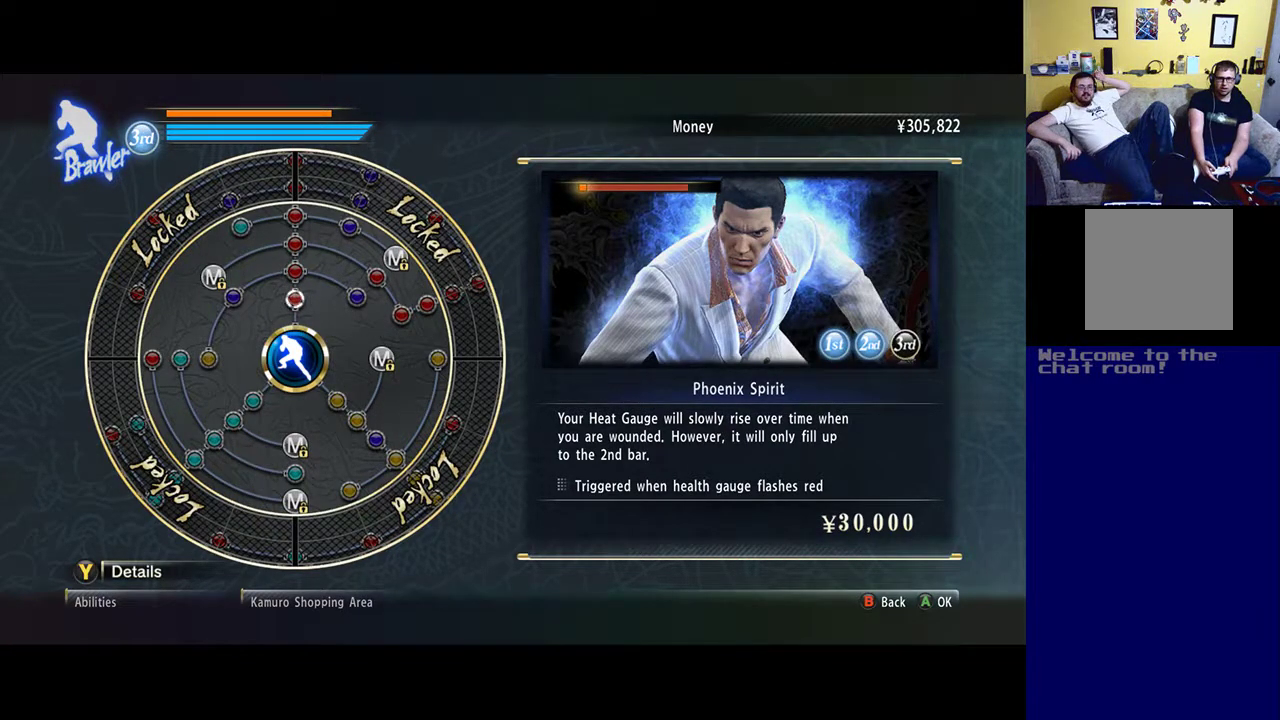
{"buttons": [], "left_stick": "center", "right_stick": "center", "events": [[233, "left_stick", "down"], [433, "left_stick", "center"]]}
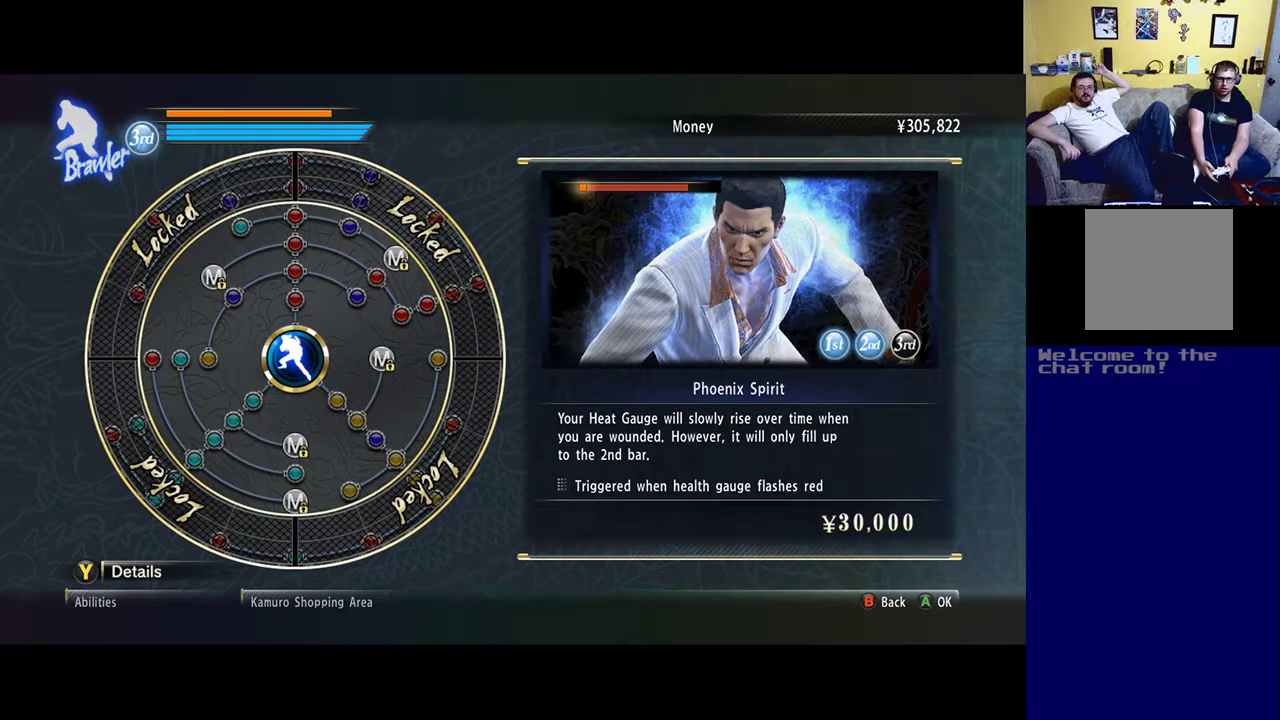
{"buttons": [], "left_stick": "down-left", "right_stick": "center", "events": [[100, "left_stick", "down"], [300, "left_stick", "center"], [467, "left_stick", "down-left"]]}
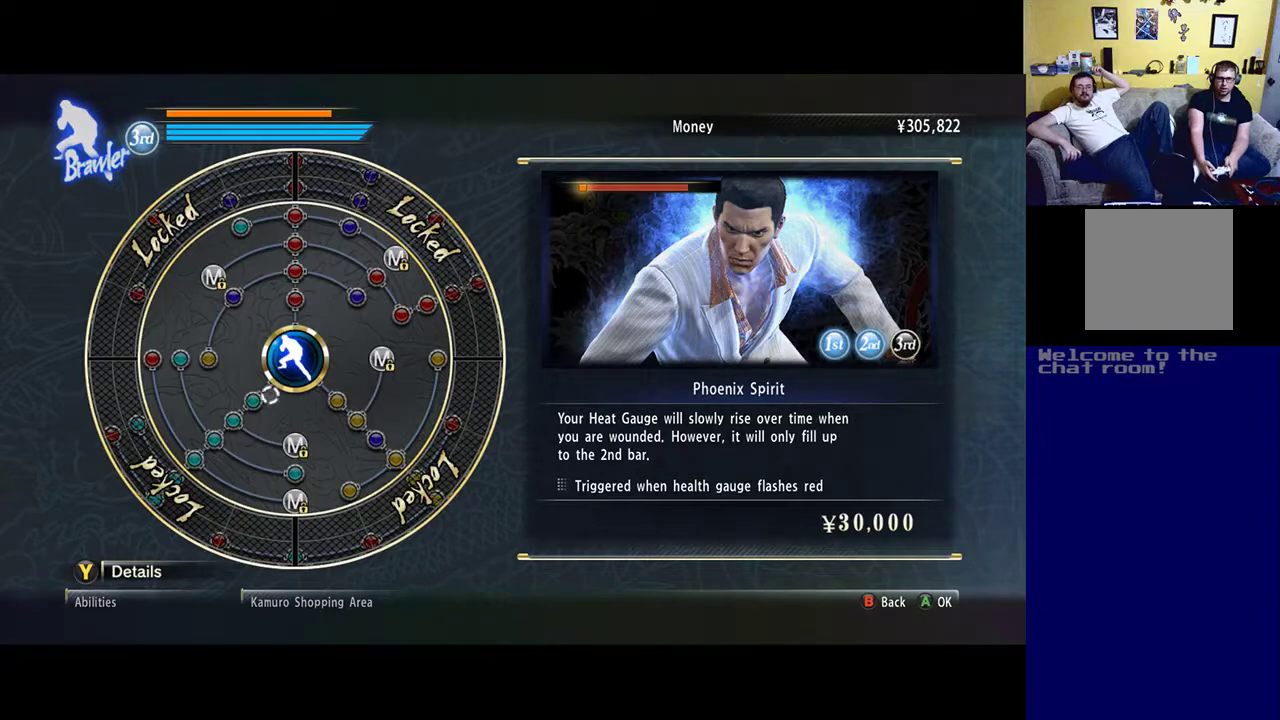
{"buttons": [], "left_stick": "center", "right_stick": "center", "events": [[167, "left_stick", "center"]]}
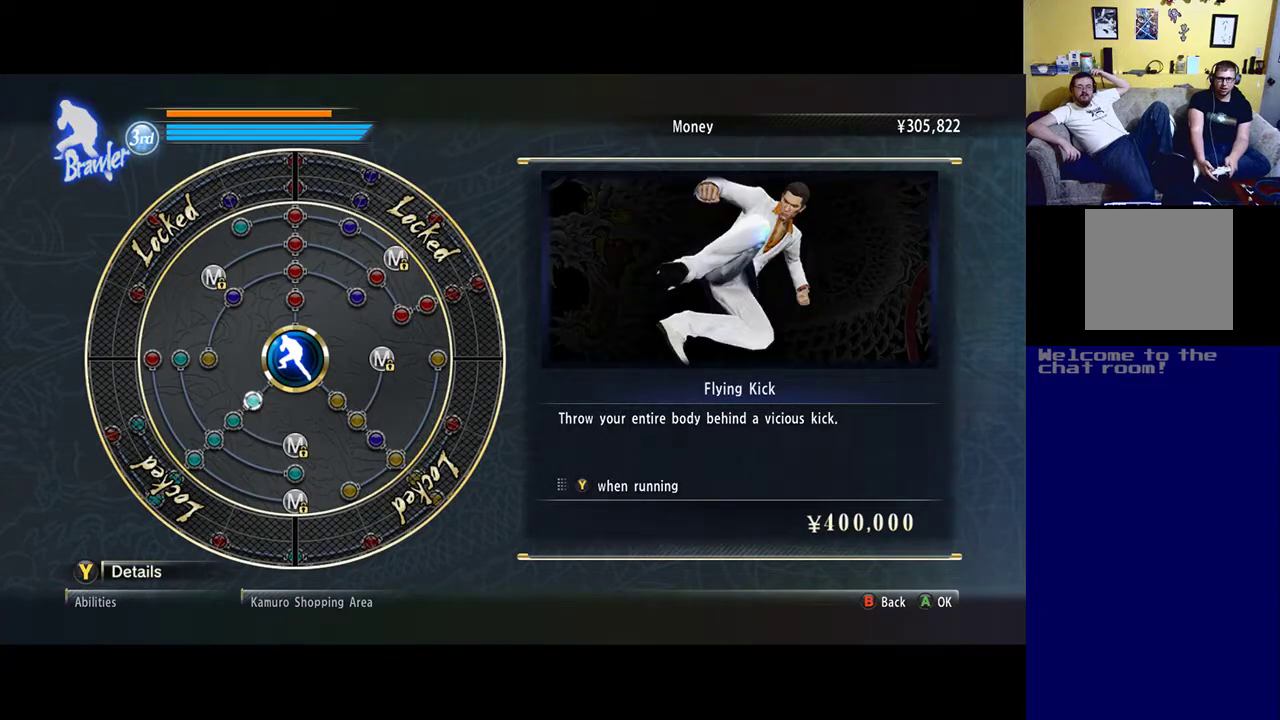
{"buttons": [], "left_stick": "center", "right_stick": "center", "events": []}
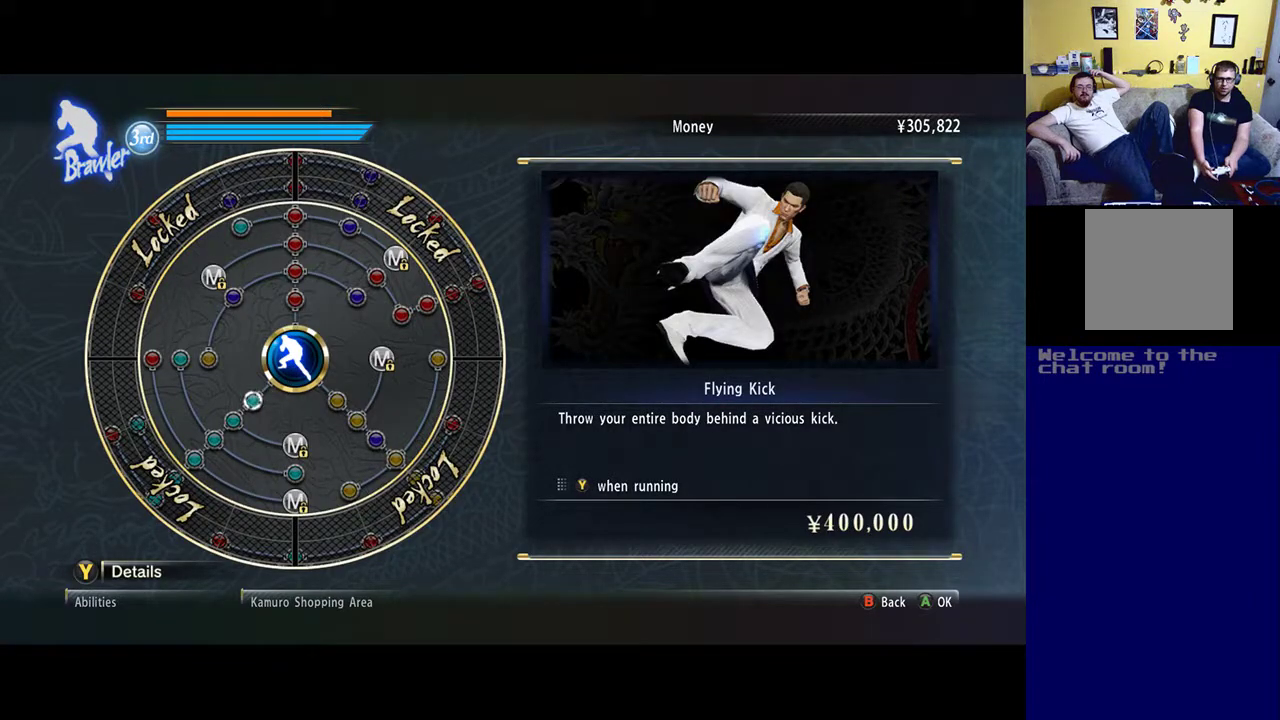
{"buttons": [], "left_stick": "center", "right_stick": "center", "events": []}
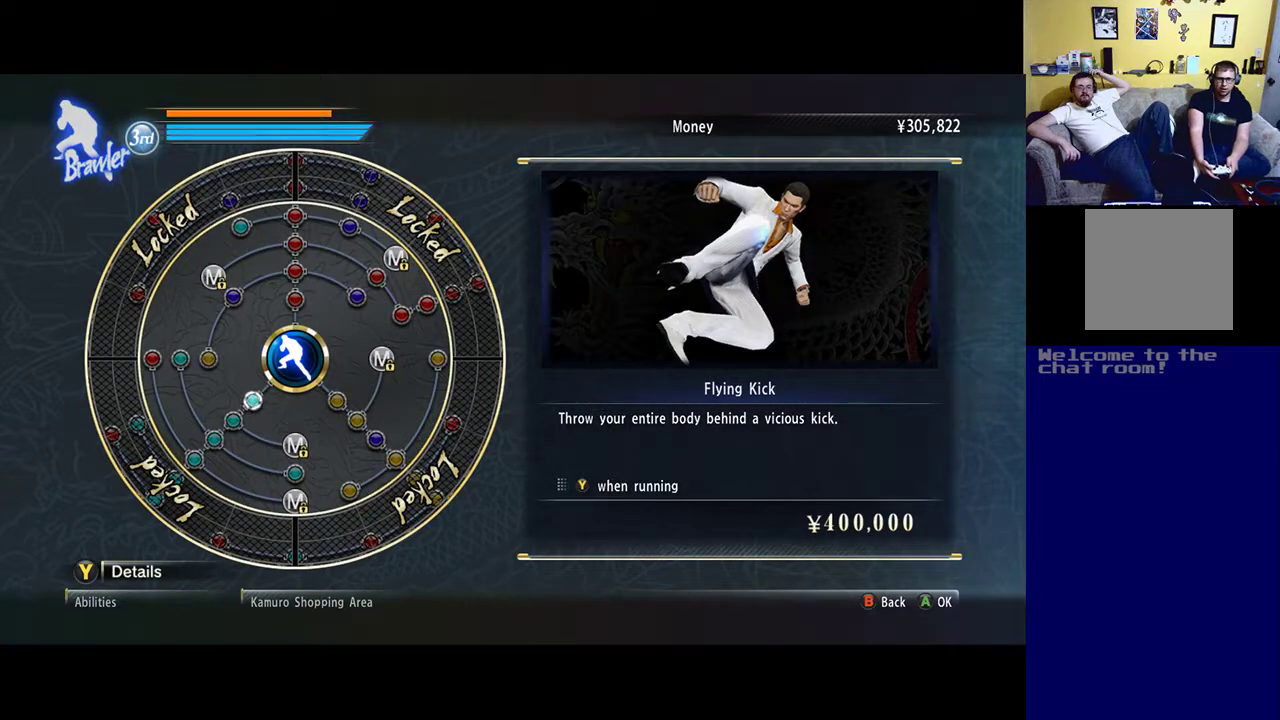
{"buttons": [], "left_stick": "right", "right_stick": "center", "events": [[333, "left_stick", "right"]]}
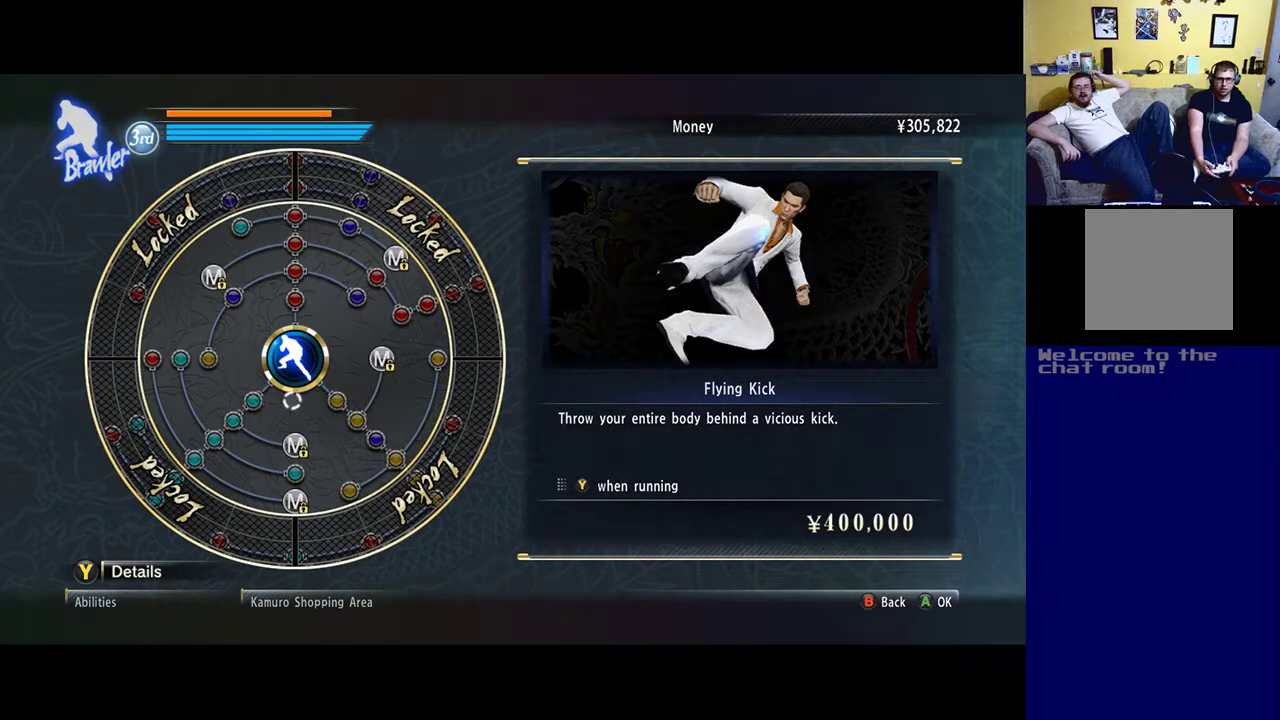
{"buttons": [], "left_stick": "center", "right_stick": "center", "events": [[333, "left_stick", "center"]]}
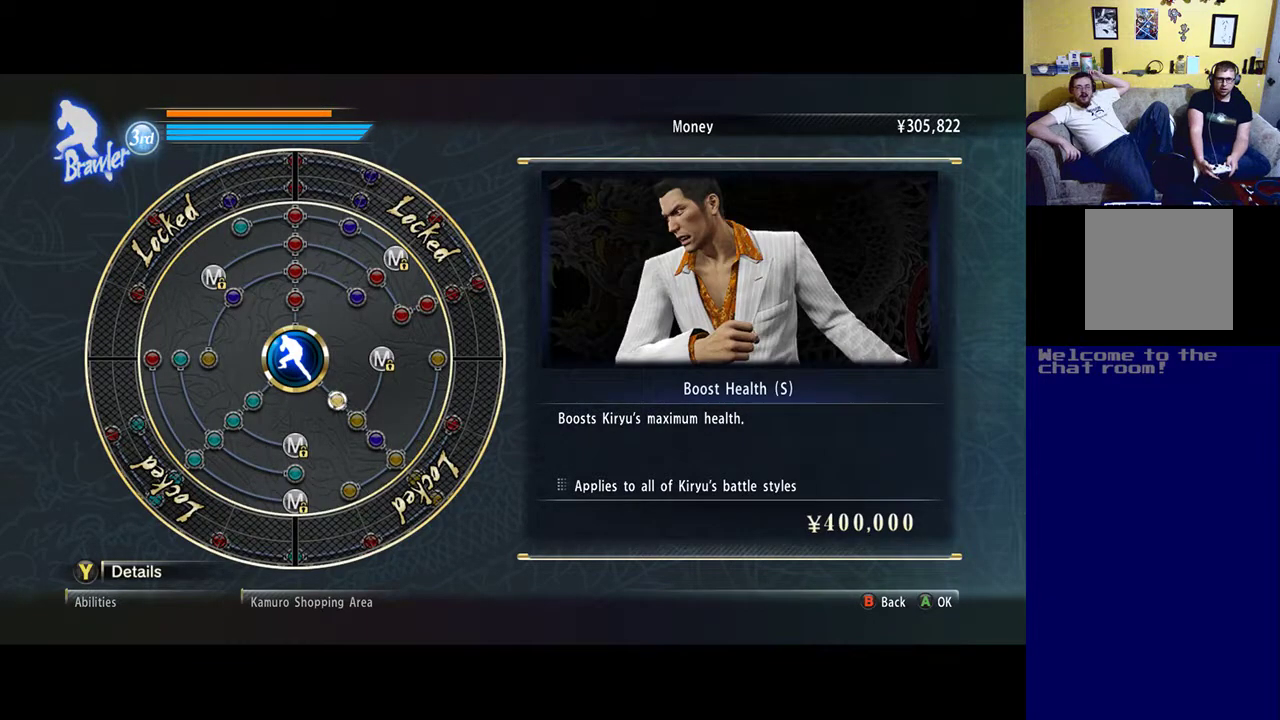
{"buttons": [], "left_stick": "center", "right_stick": "center", "events": []}
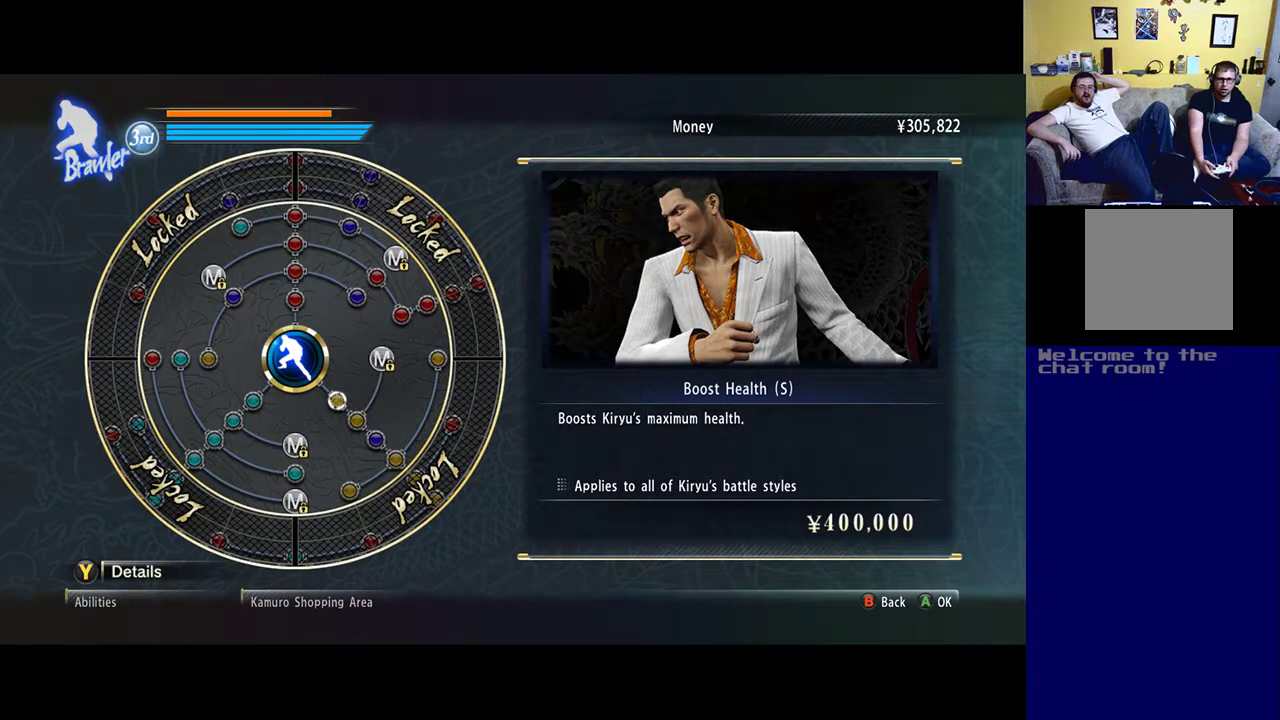
{"buttons": [], "left_stick": "center", "right_stick": "center", "events": []}
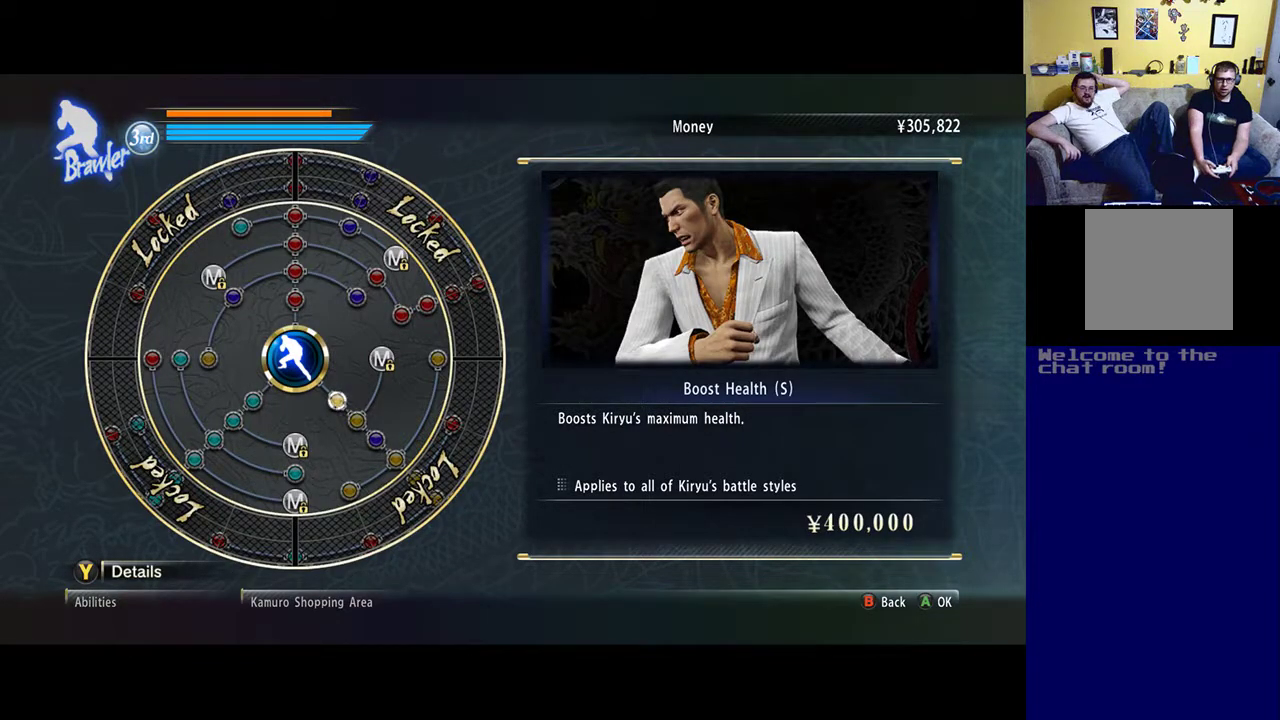
{"buttons": [], "left_stick": "center", "right_stick": "center", "events": []}
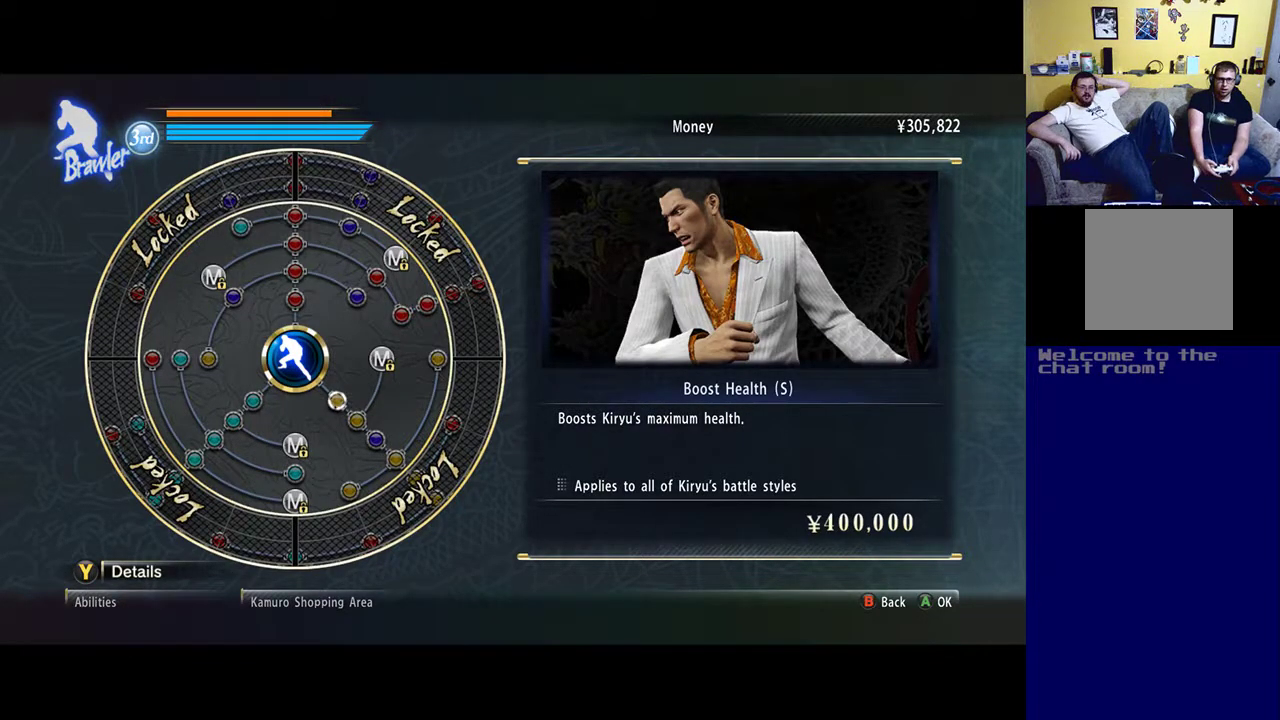
{"buttons": [], "left_stick": "up-left", "right_stick": "center", "events": [[267, "left_stick", "up-left"]]}
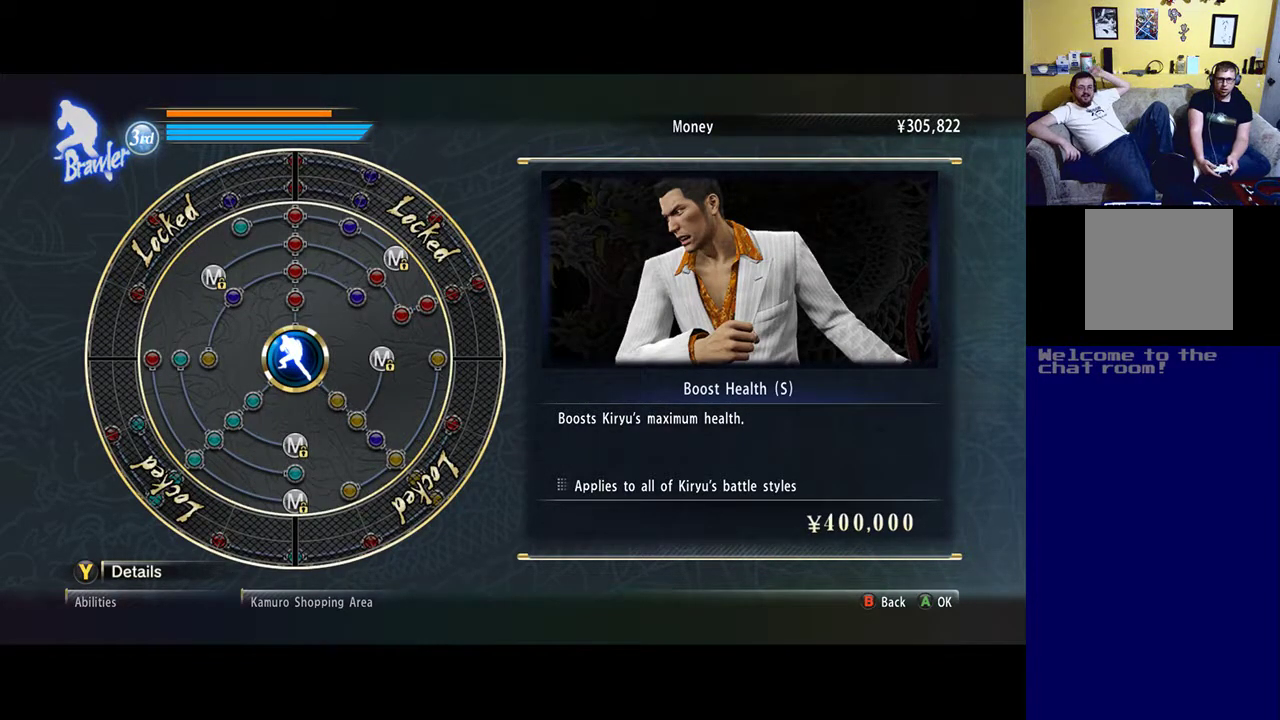
{"buttons": [], "left_stick": "center", "right_stick": "center", "events": [[200, "left_stick", "center"]]}